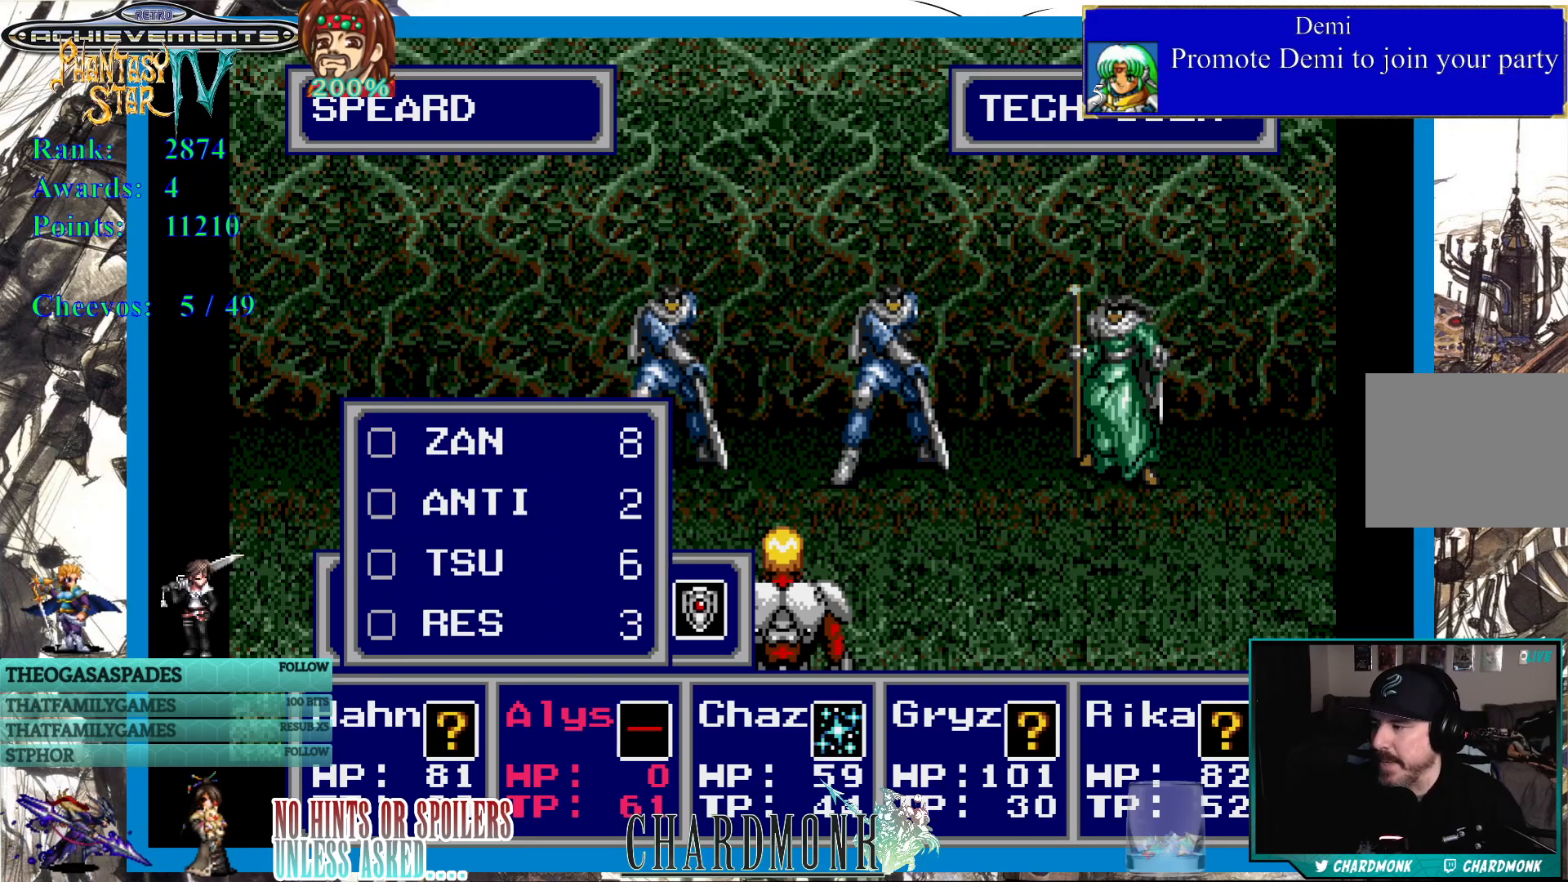
Gameplay with a controller (PlayStation layout); each line is a JSON object with the inputs held at the frame after it. "events" lists button and stick changes between this image and that frame as [ms after this image, input, new state], when the widget could be followed in between.
{"buttons": ["CIRCLE"], "left_stick": "center", "right_stick": "center", "events": [[150, "DPAD_DOWN", "down"], [233, "DPAD_DOWN", "up"], [317, "DPAD_DOWN", "down"], [383, "DPAD_DOWN", "up"], [450, "CIRCLE", "down"]]}
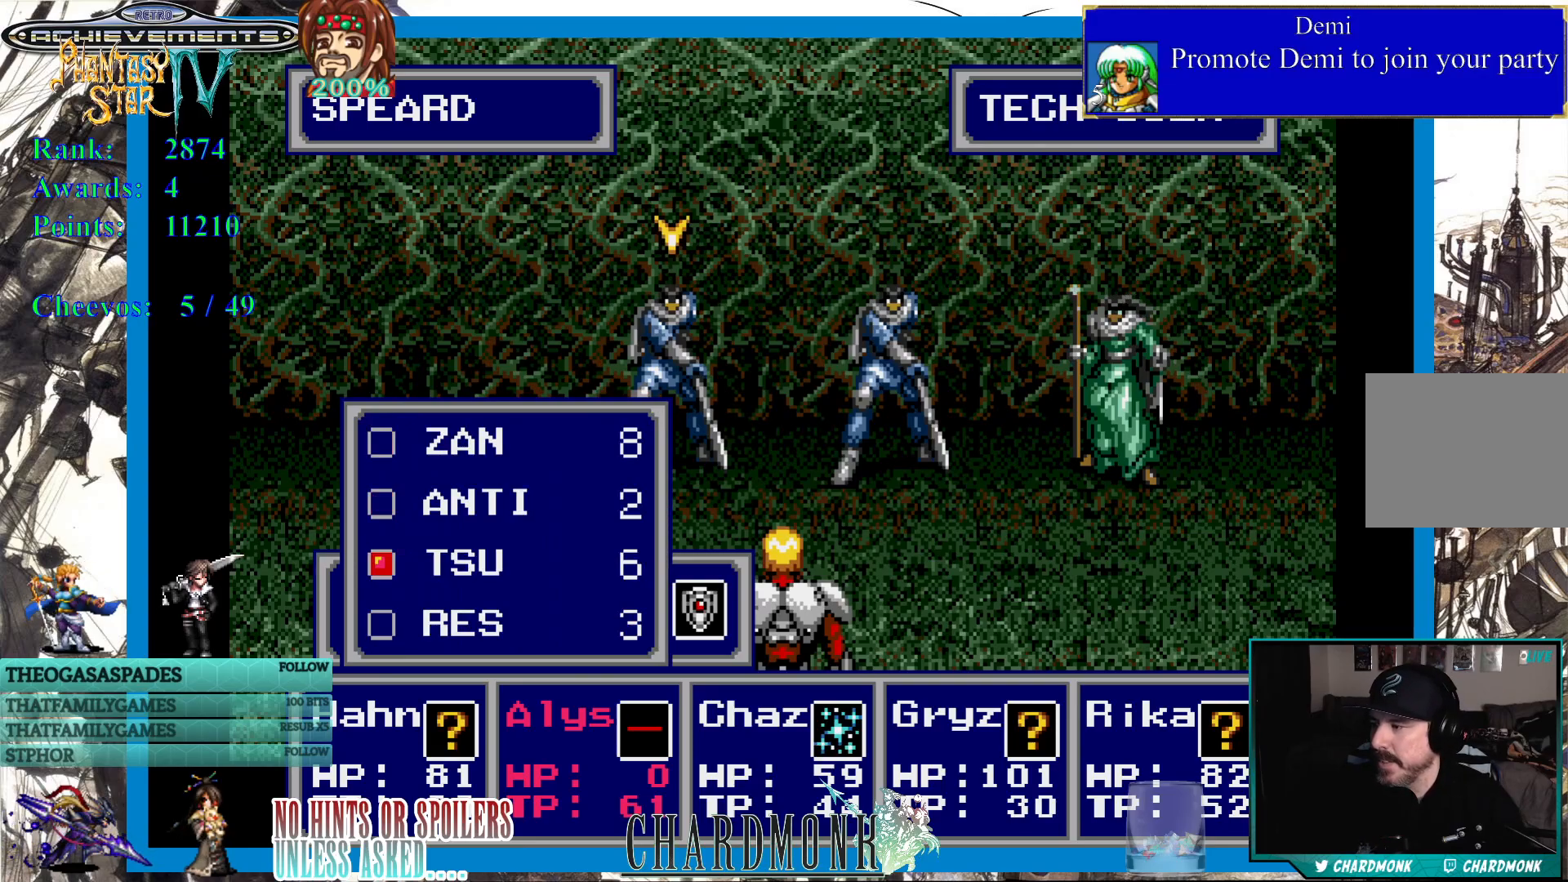
{"buttons": [], "left_stick": "center", "right_stick": "center", "events": [[50, "CIRCLE", "up"], [367, "CIRCLE", "down"], [483, "CIRCLE", "up"]]}
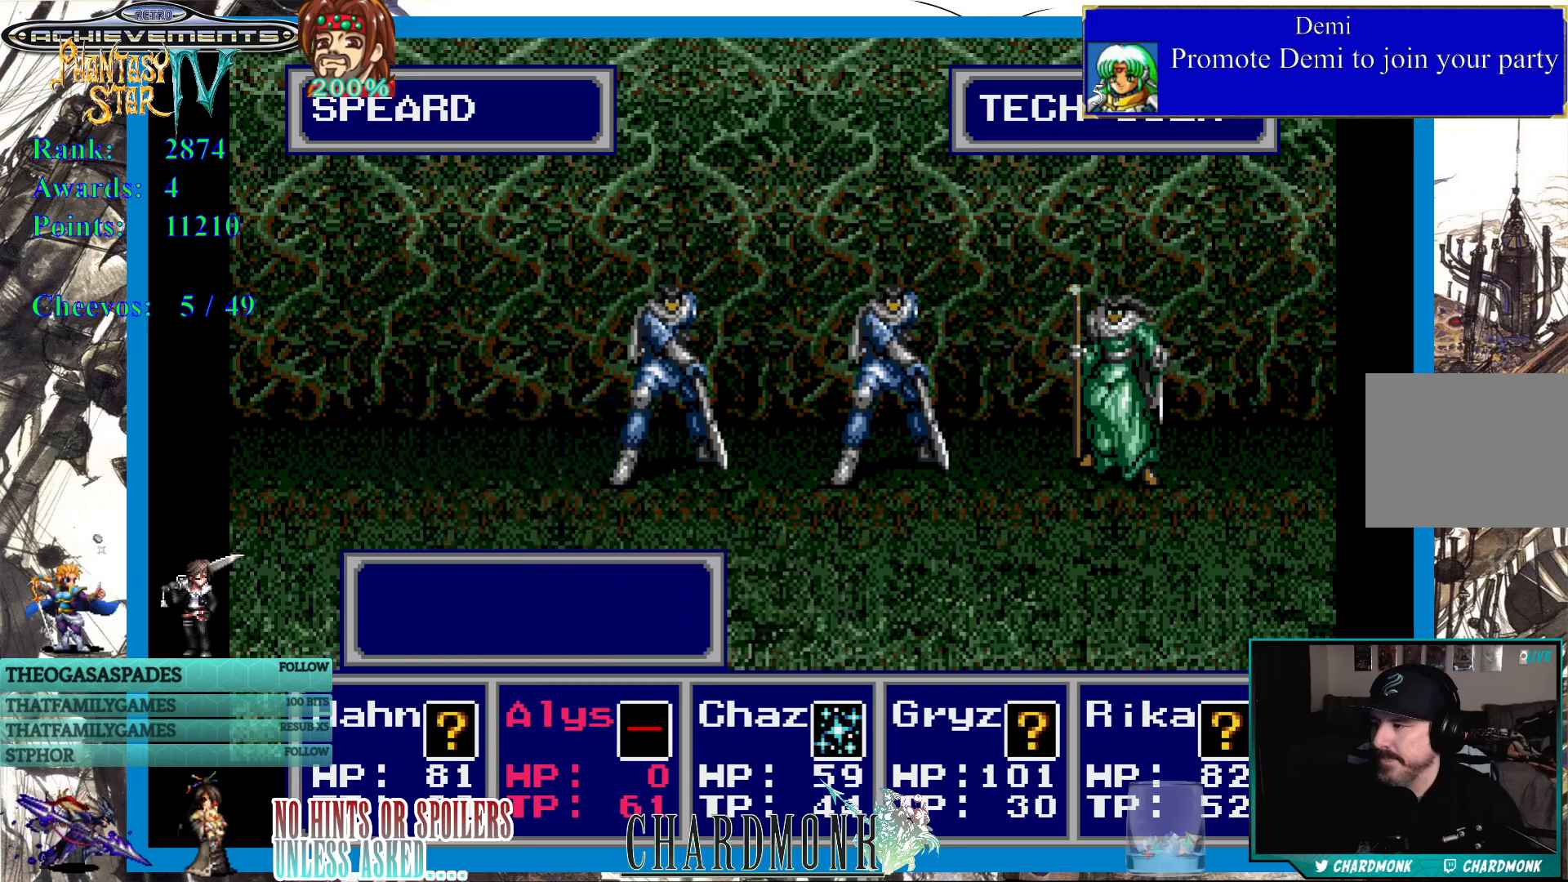
{"buttons": [], "left_stick": "center", "right_stick": "center", "events": []}
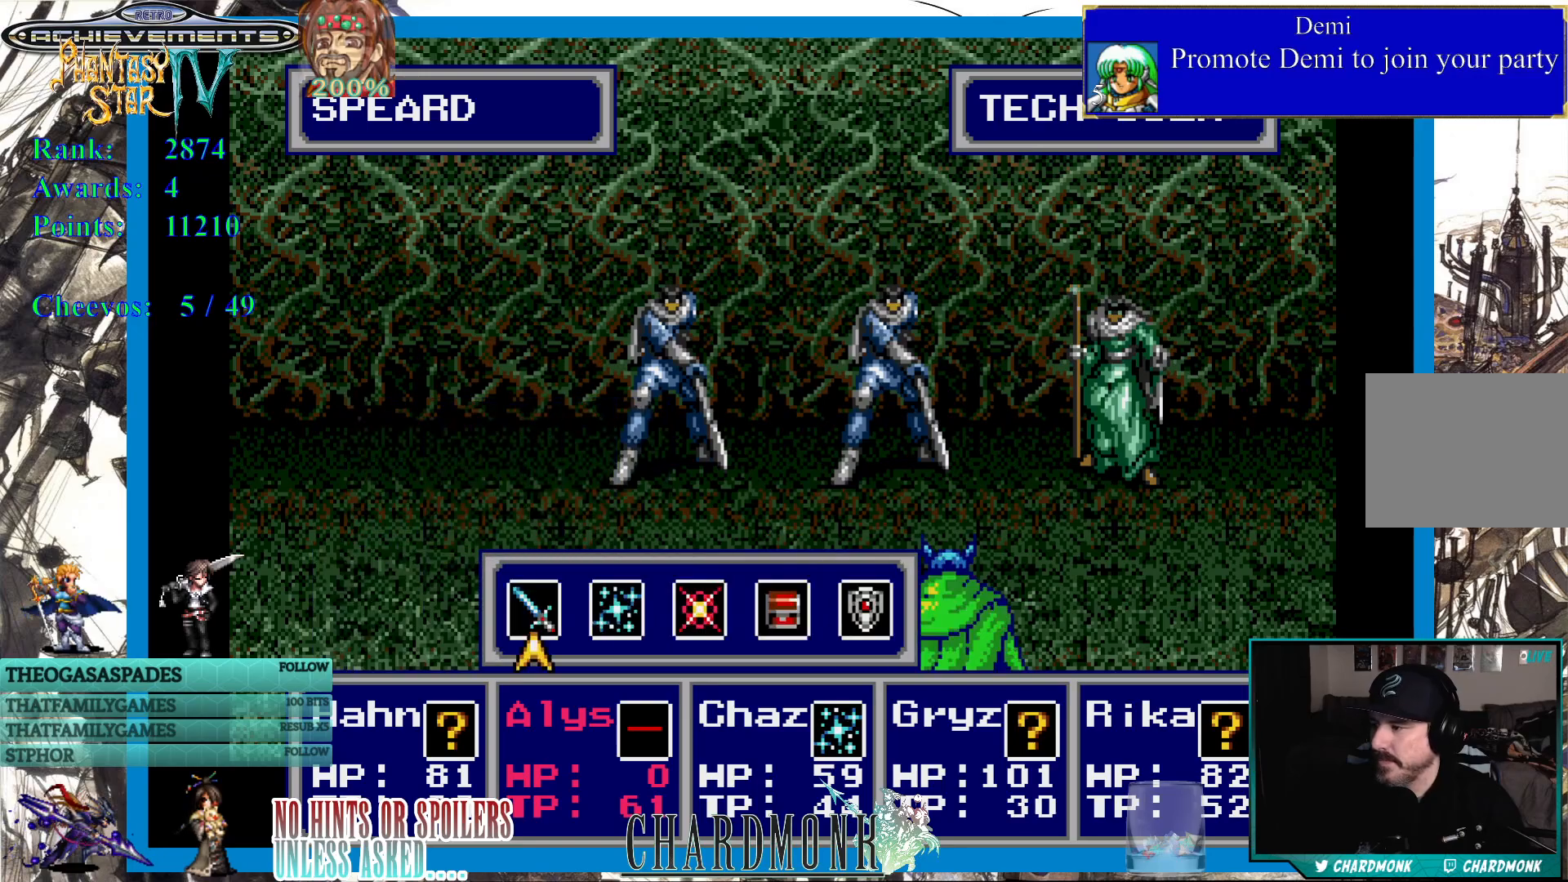
{"buttons": [], "left_stick": "center", "right_stick": "center", "events": []}
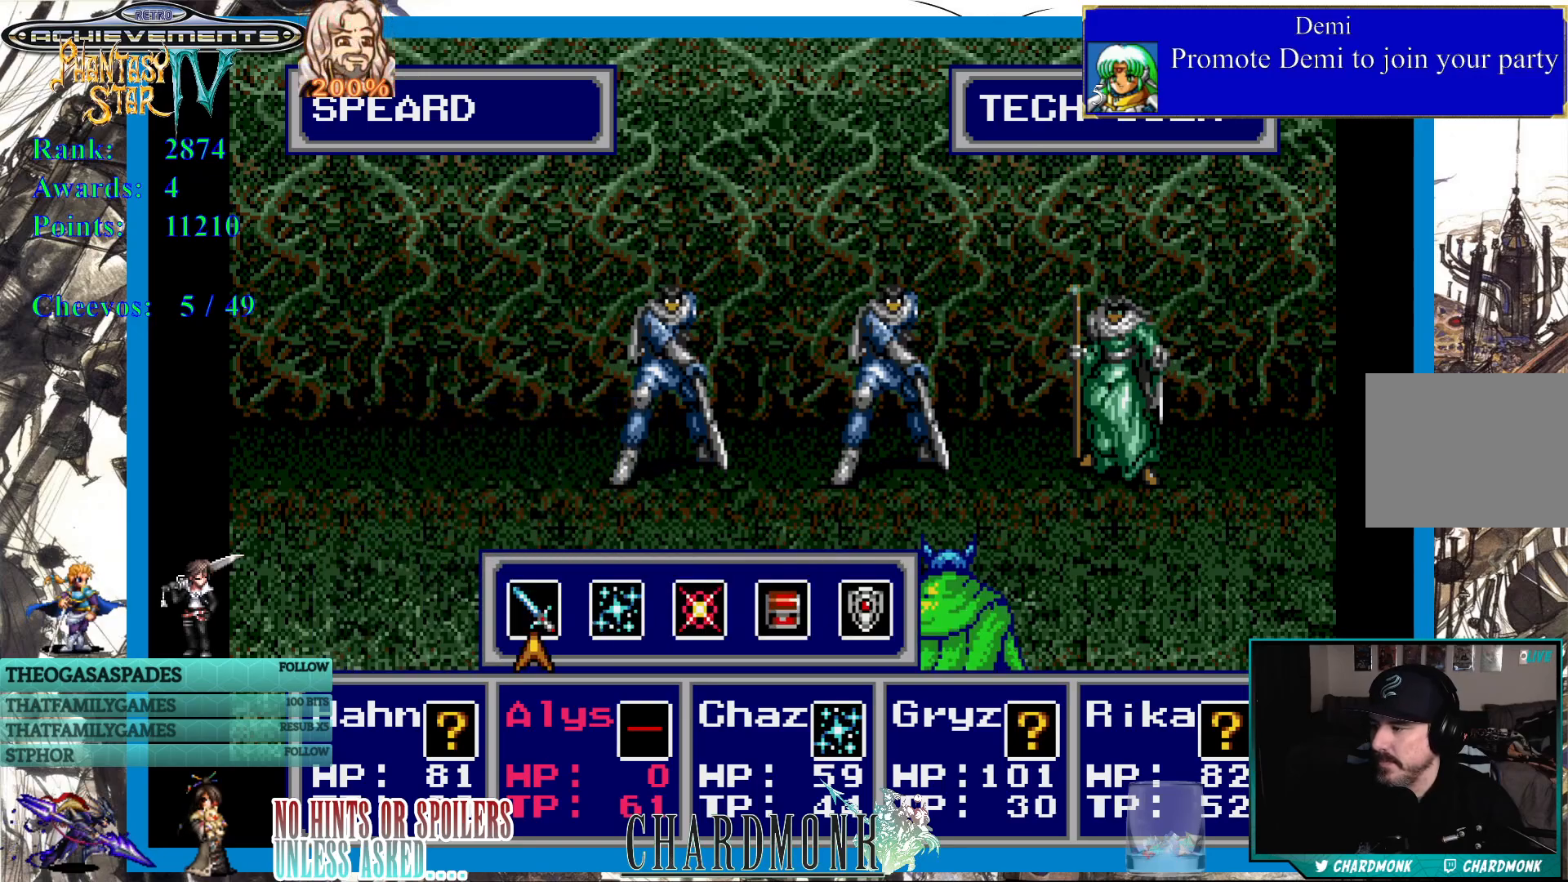
{"buttons": [], "left_stick": "center", "right_stick": "center", "events": [[50, "DPAD_RIGHT", "down"], [167, "DPAD_RIGHT", "up"], [200, "CIRCLE", "down"], [283, "CIRCLE", "up"]]}
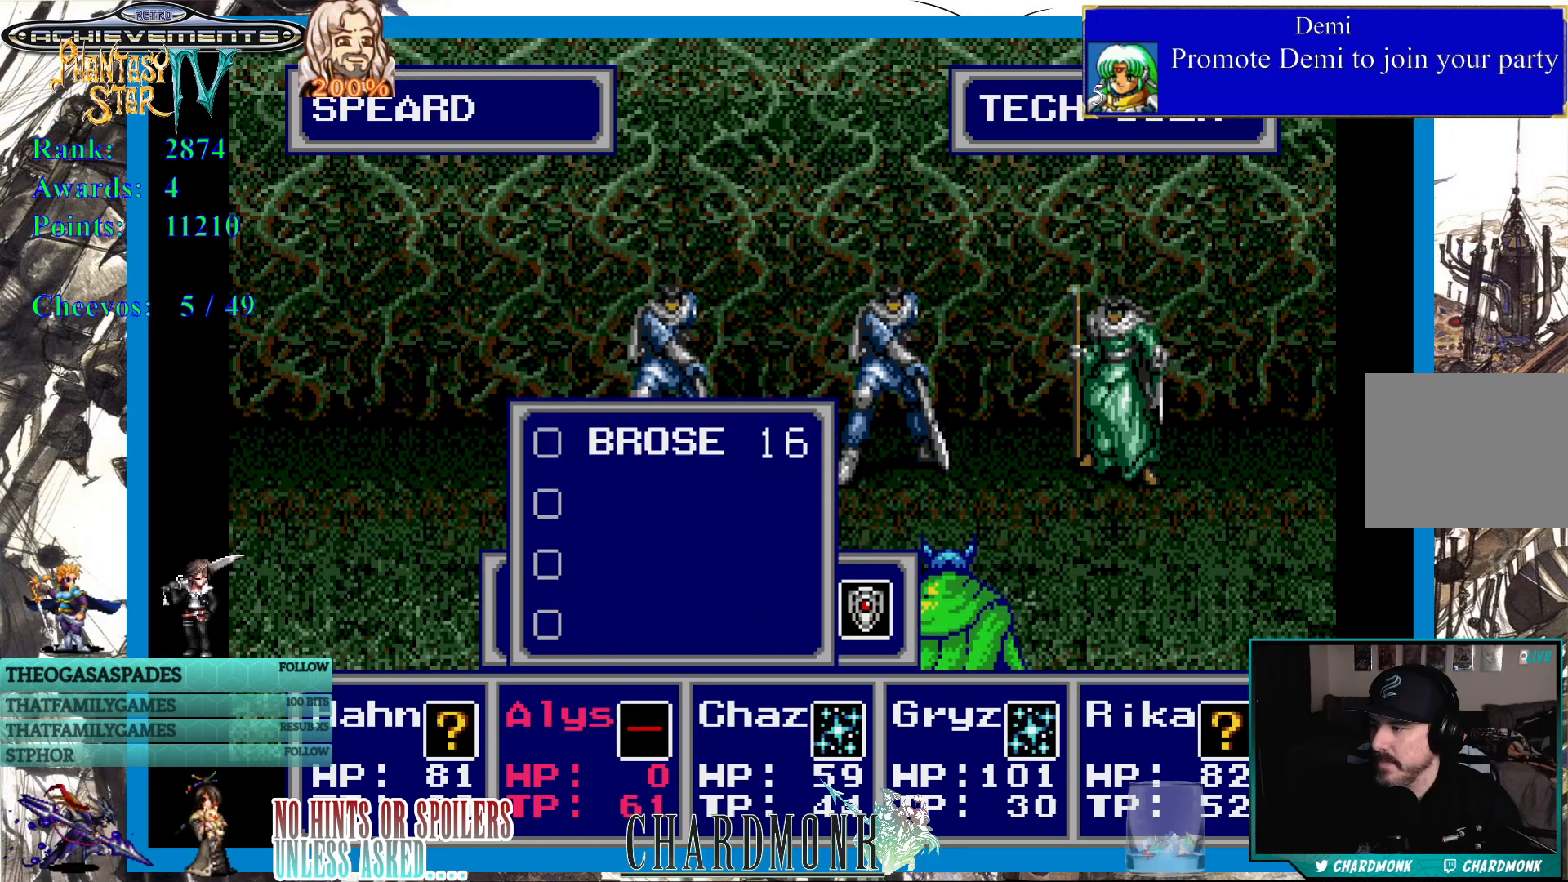
{"buttons": [], "left_stick": "center", "right_stick": "center", "events": []}
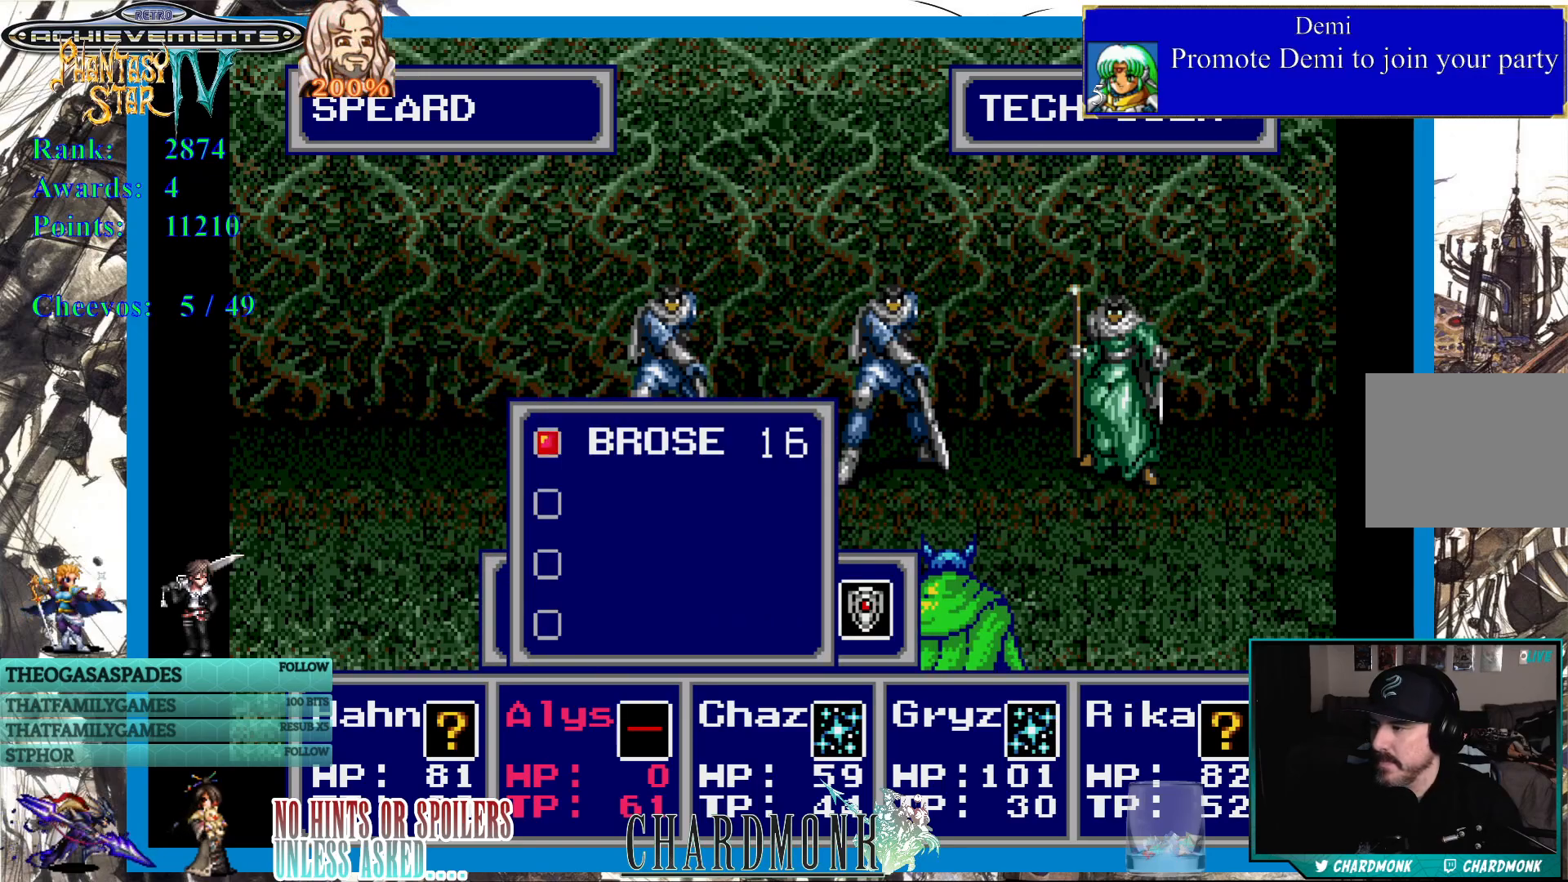
{"buttons": [], "left_stick": "center", "right_stick": "center", "events": []}
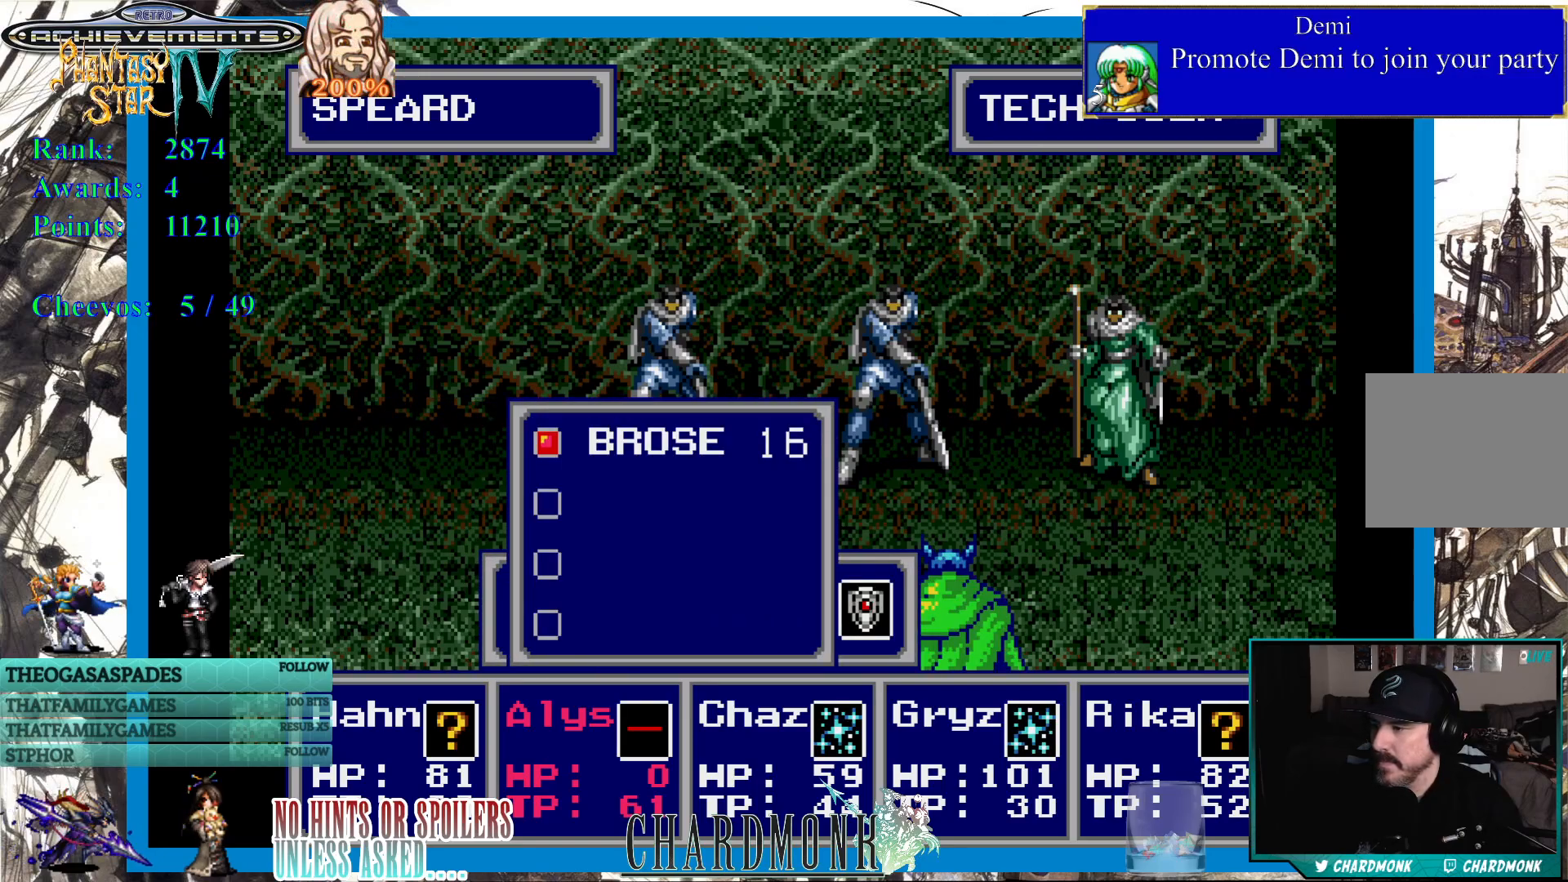
{"buttons": [], "left_stick": "center", "right_stick": "center", "events": [[50, "CIRCLE", "down"], [133, "CIRCLE", "up"]]}
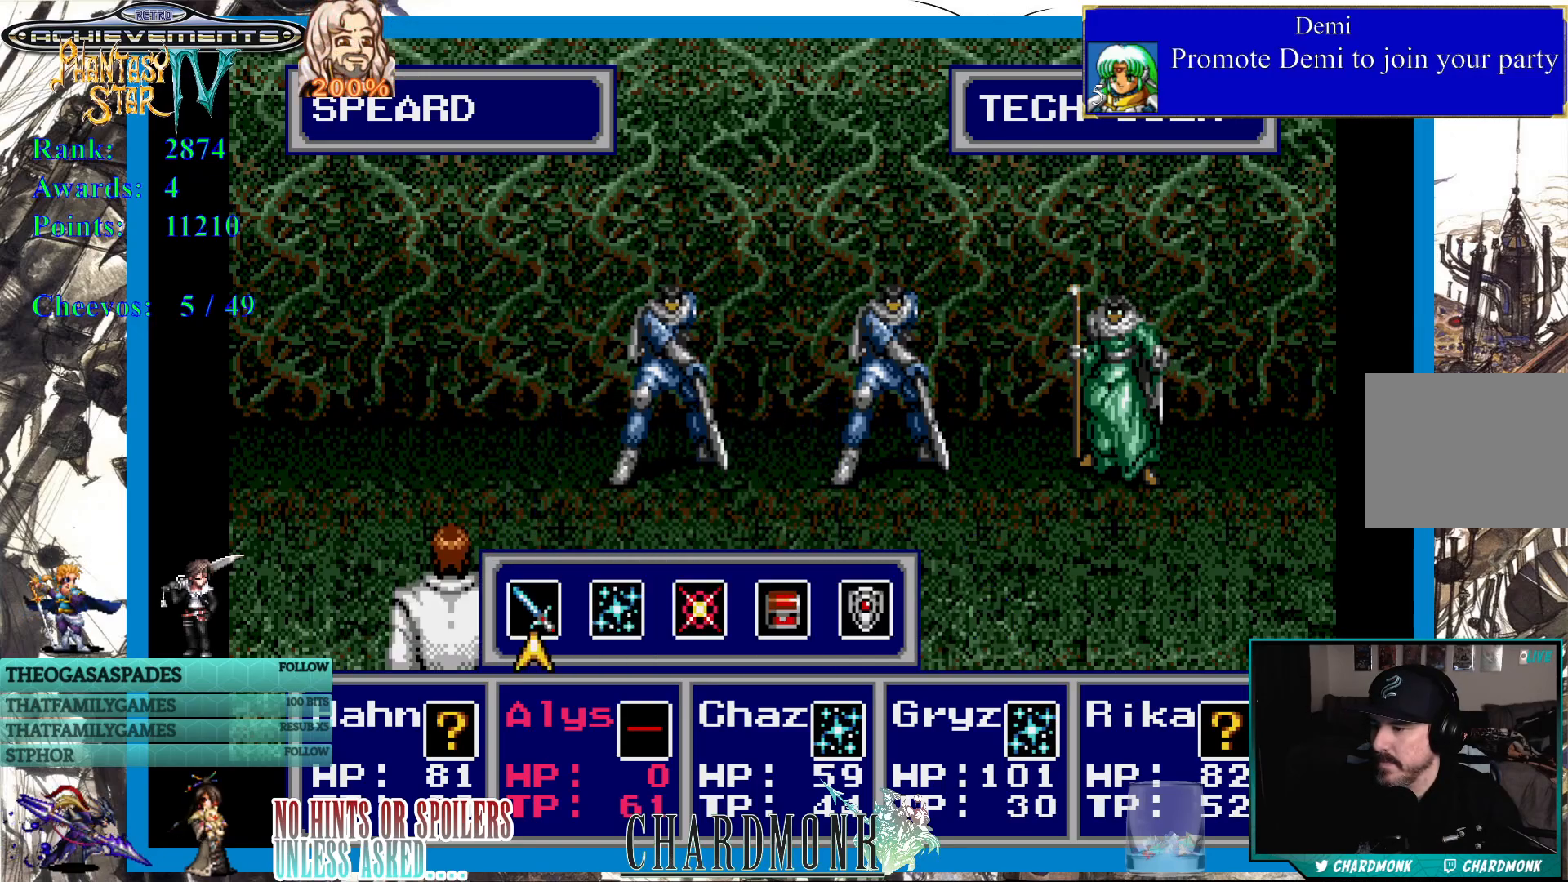
{"buttons": [], "left_stick": "center", "right_stick": "center", "events": [[250, "CROSS", "down"], [367, "CROSS", "up"]]}
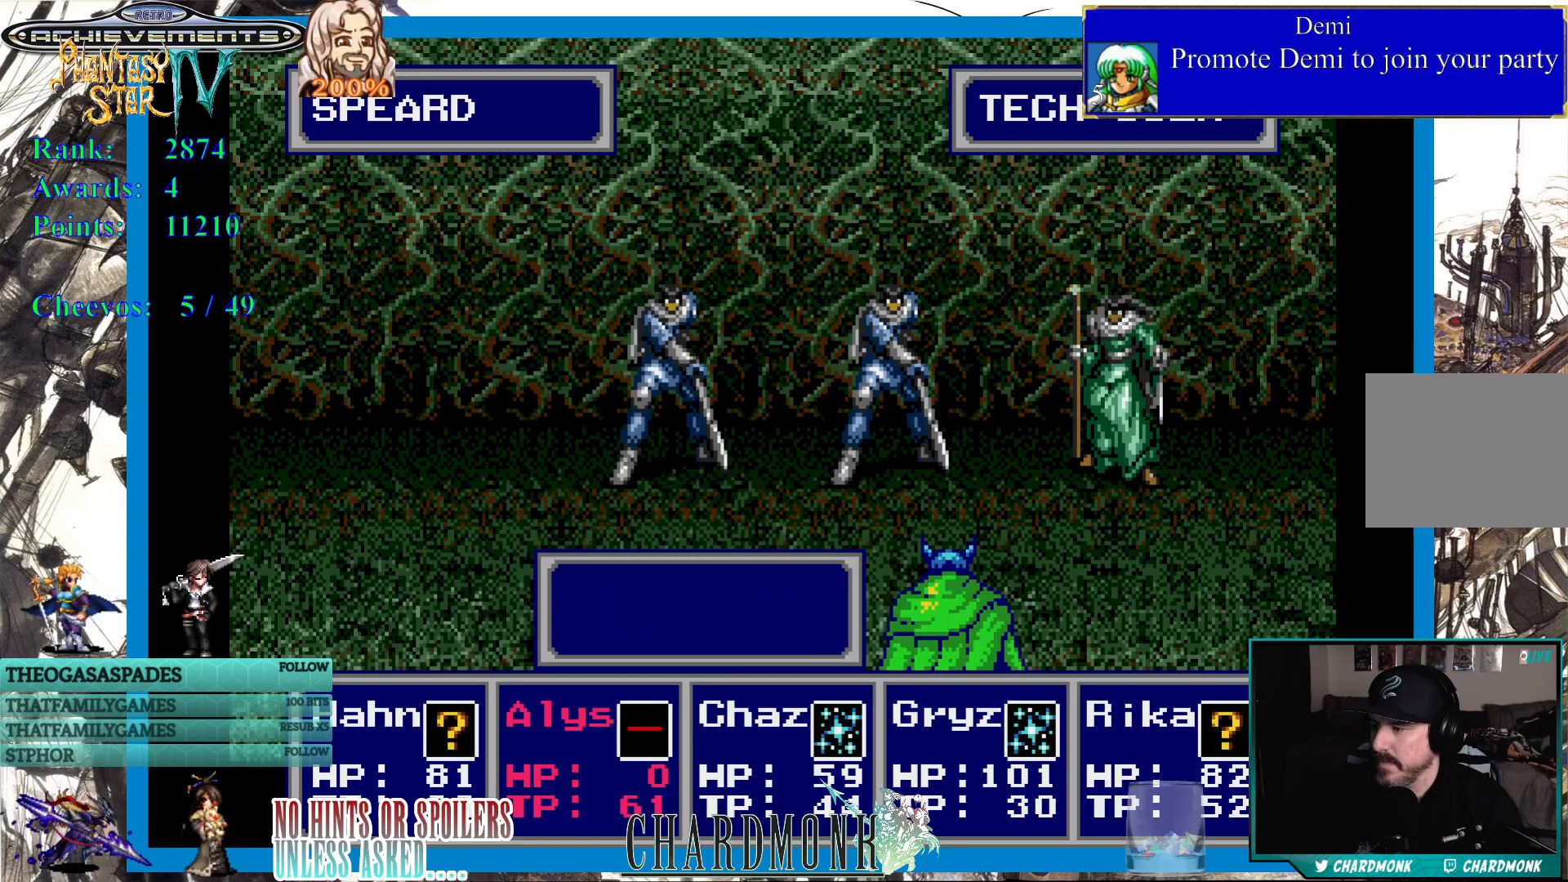
{"buttons": ["DPAD_RIGHT"], "left_stick": "center", "right_stick": "center", "events": [[450, "DPAD_RIGHT", "down"]]}
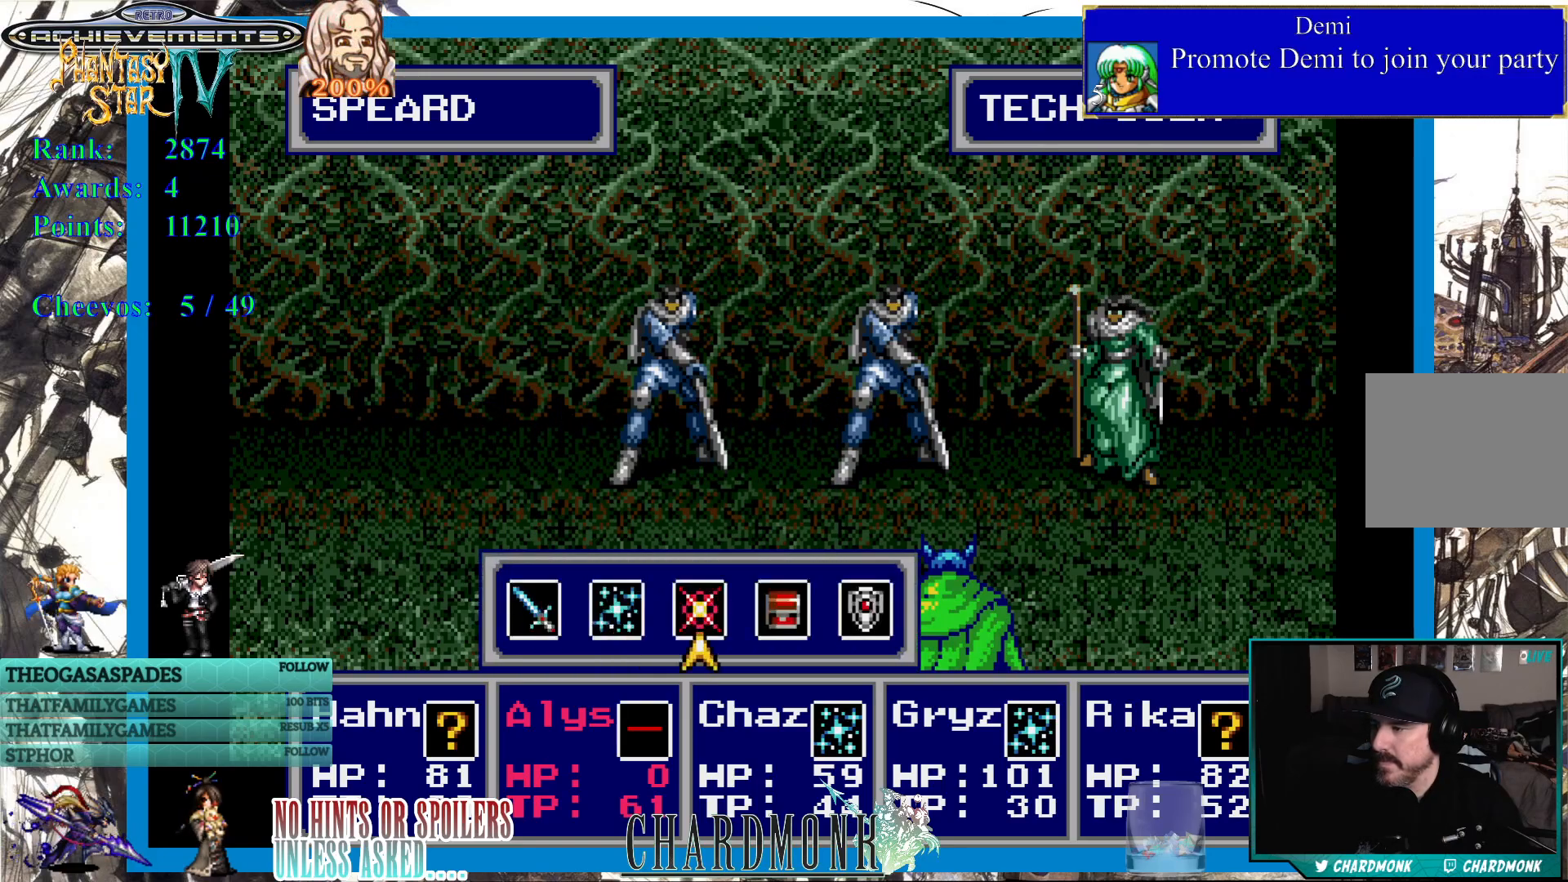
{"buttons": [], "left_stick": "center", "right_stick": "center", "events": [[67, "DPAD_RIGHT", "up"], [100, "CIRCLE", "down"], [250, "CIRCLE", "up"]]}
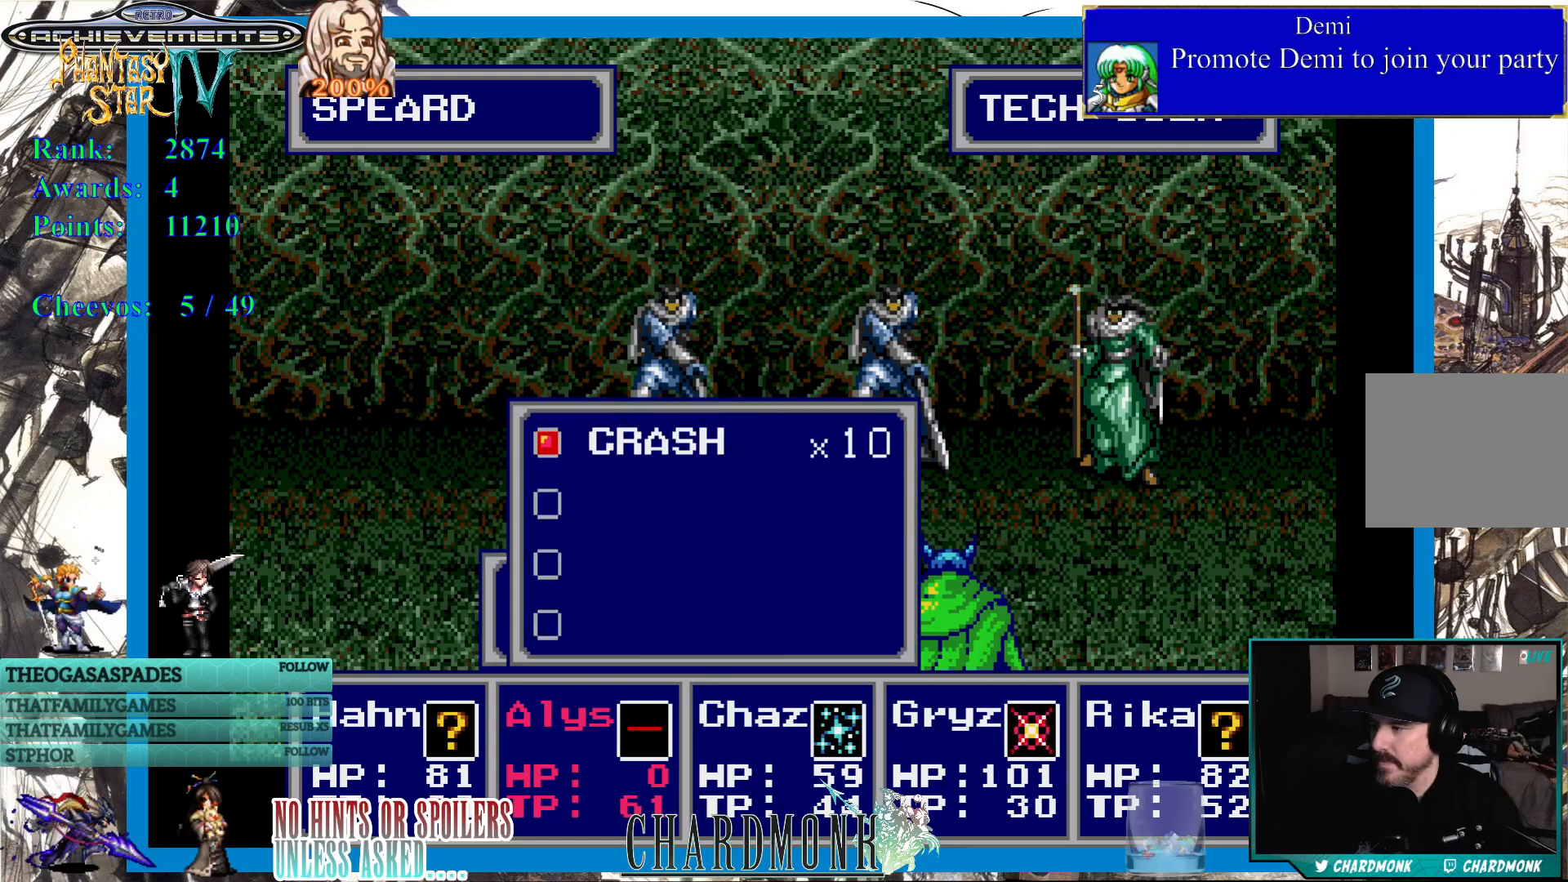
{"buttons": [], "left_stick": "center", "right_stick": "center", "events": [[333, "CIRCLE", "down"], [467, "CIRCLE", "up"]]}
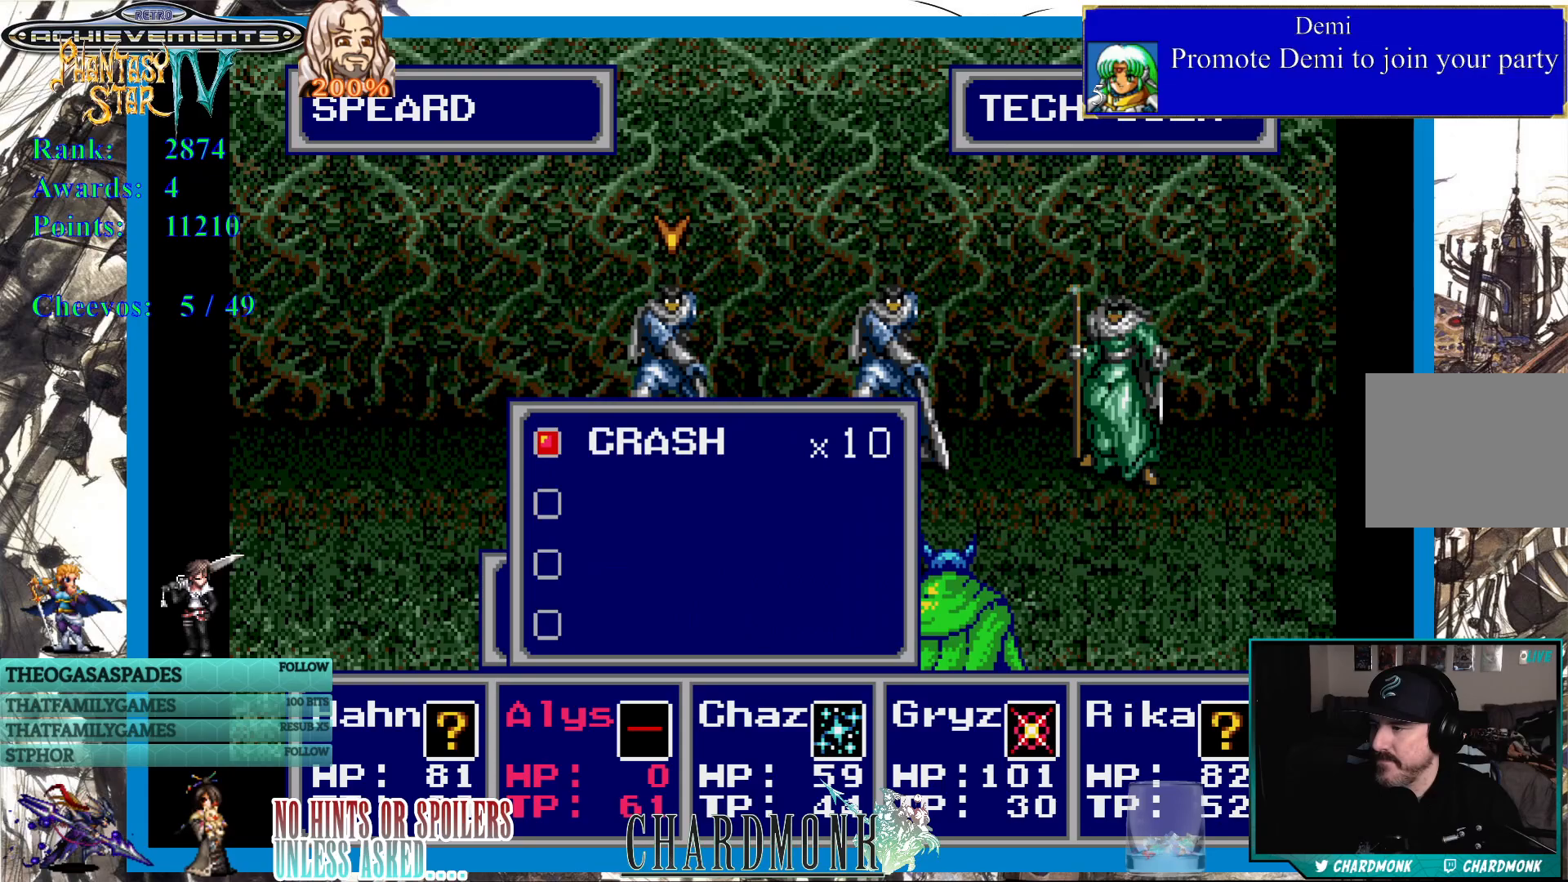
{"buttons": [], "left_stick": "center", "right_stick": "center", "events": [[317, "DPAD_RIGHT", "down"], [417, "DPAD_RIGHT", "up"]]}
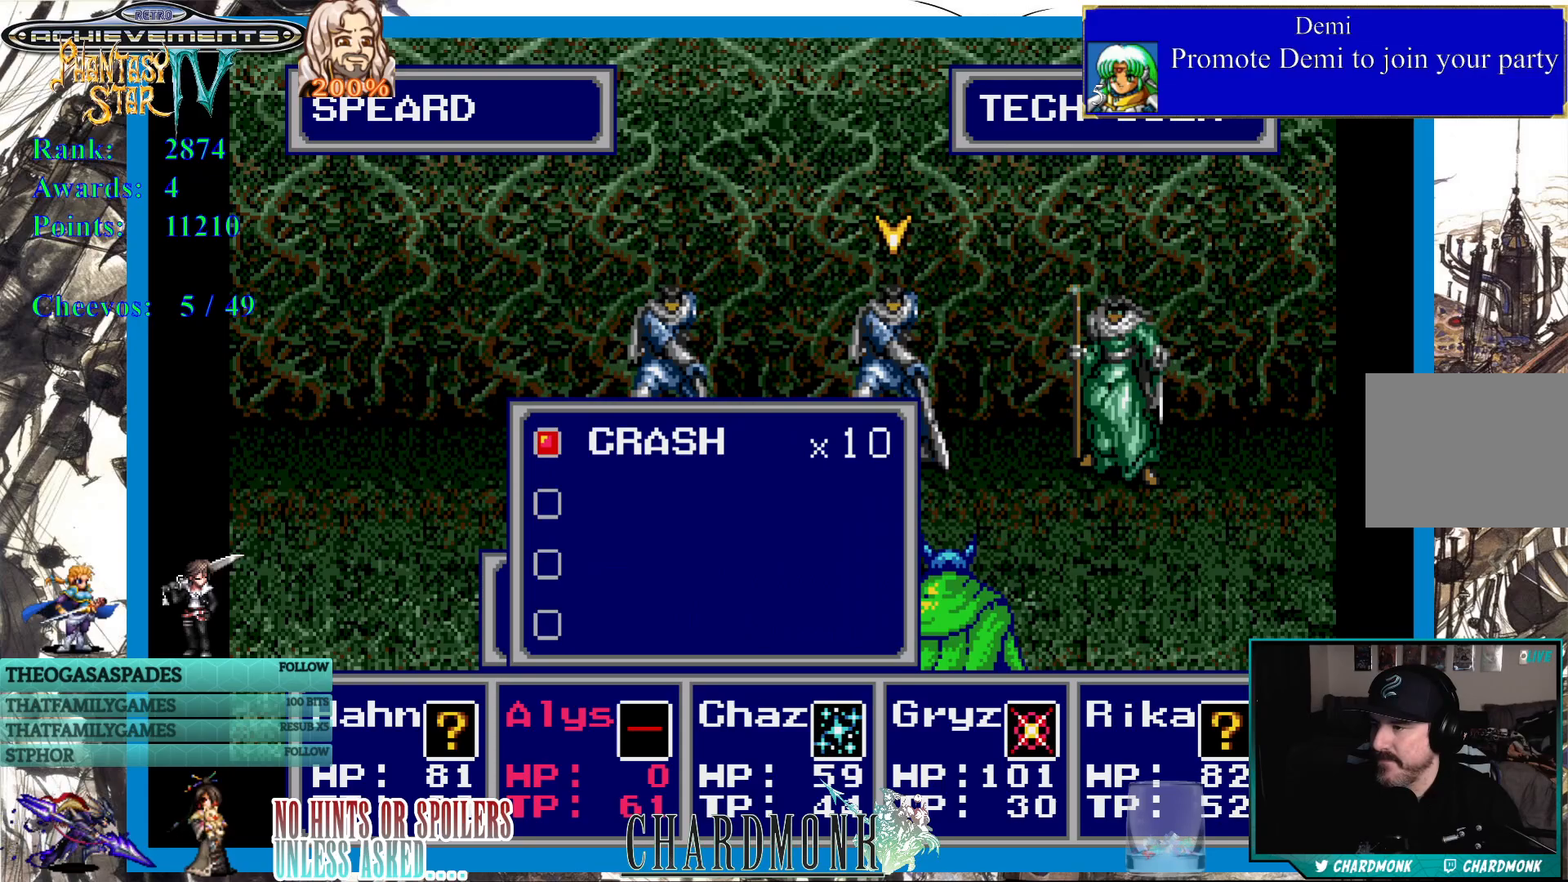
{"buttons": [], "left_stick": "center", "right_stick": "center", "events": [[133, "CIRCLE", "down"], [267, "CIRCLE", "up"]]}
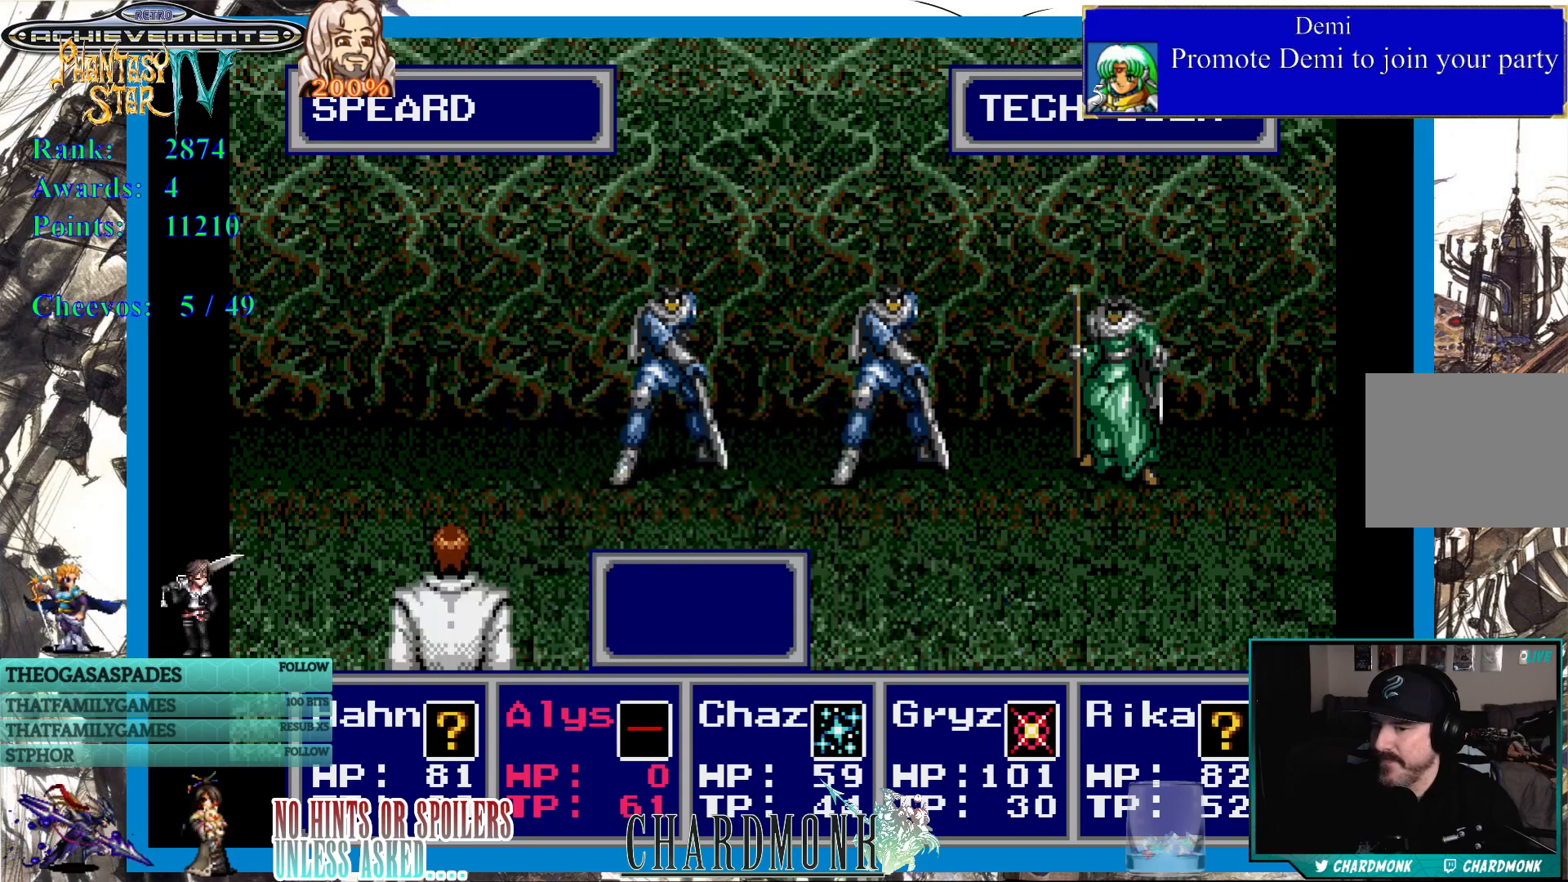
{"buttons": [], "left_stick": "center", "right_stick": "center", "events": []}
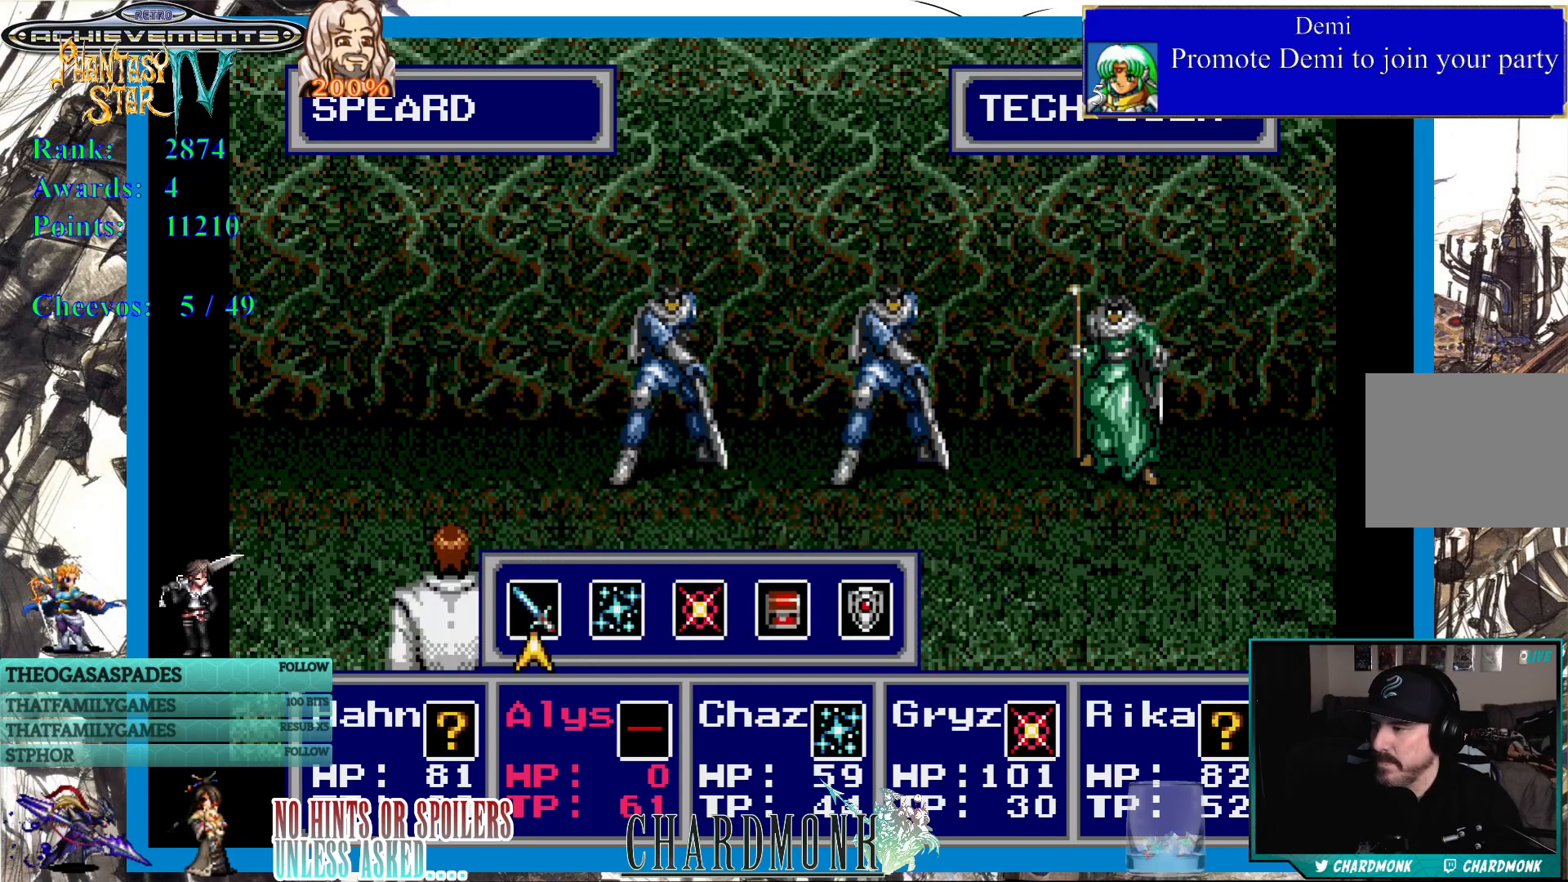
{"buttons": [], "left_stick": "center", "right_stick": "center", "events": [[150, "DPAD_RIGHT", "down"], [250, "DPAD_RIGHT", "up"], [350, "CIRCLE", "down"], [433, "CIRCLE", "up"]]}
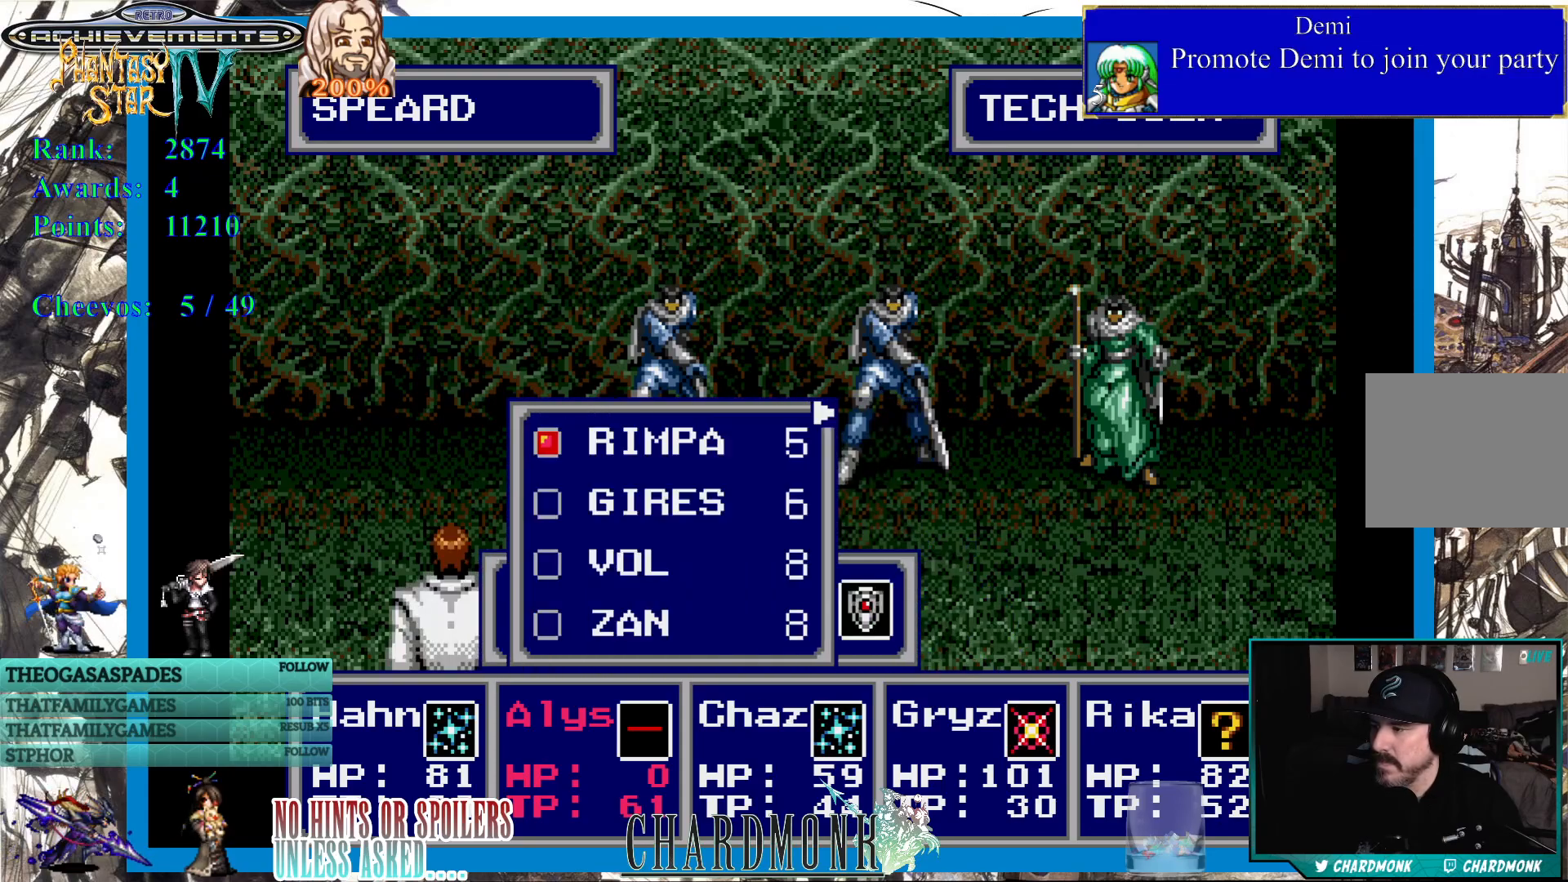
{"buttons": [], "left_stick": "center", "right_stick": "center", "events": []}
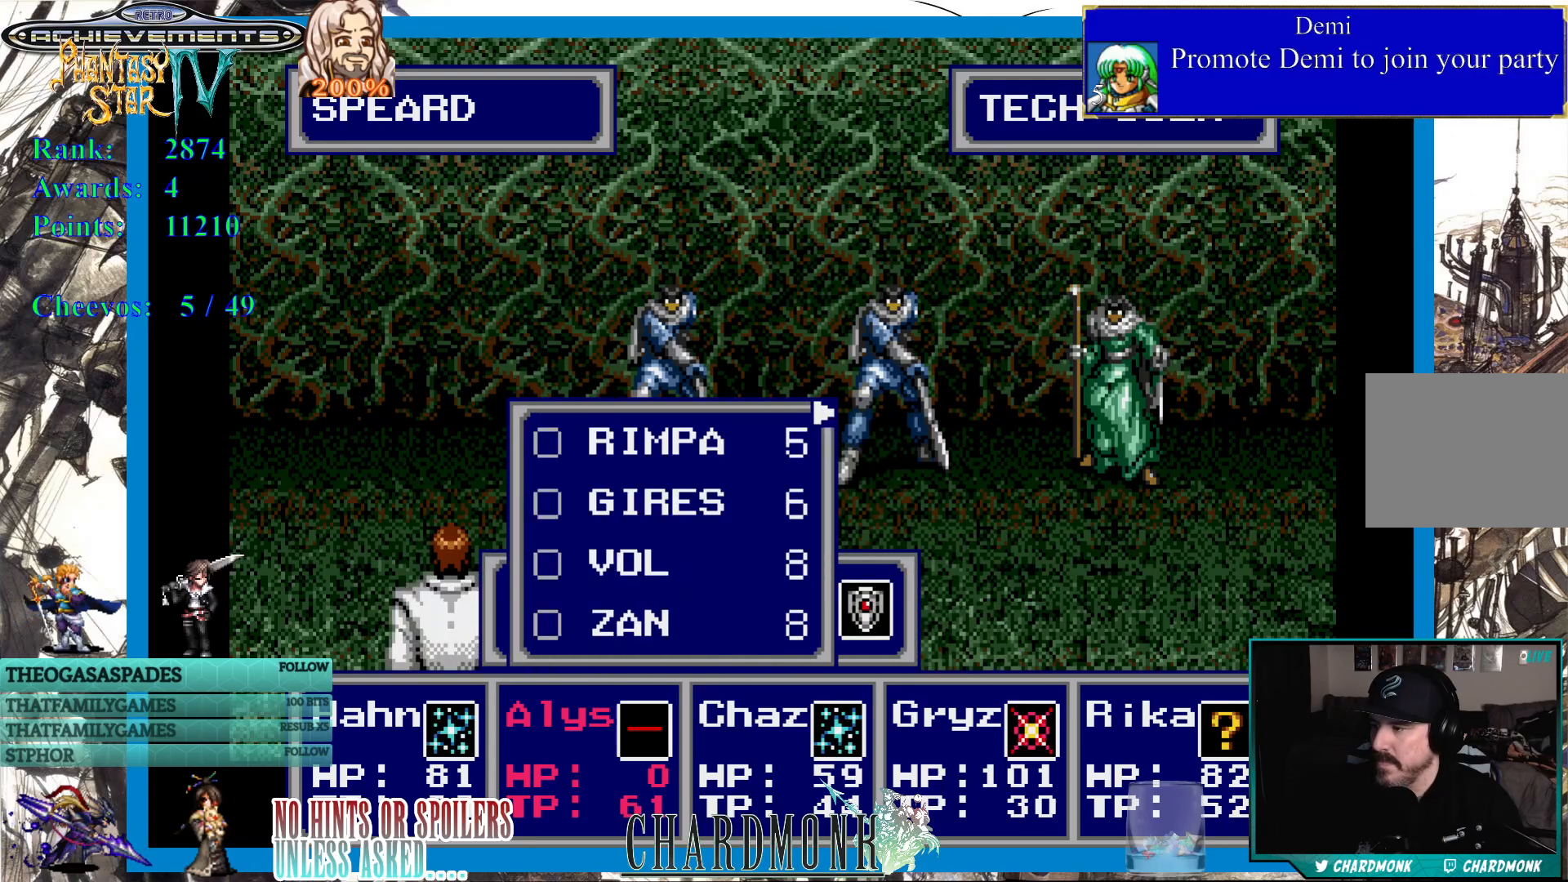
{"buttons": ["DPAD_DOWN"], "left_stick": "center", "right_stick": "center", "events": [[283, "DPAD_DOWN", "down"], [417, "DPAD_DOWN", "up"], [483, "DPAD_DOWN", "down"]]}
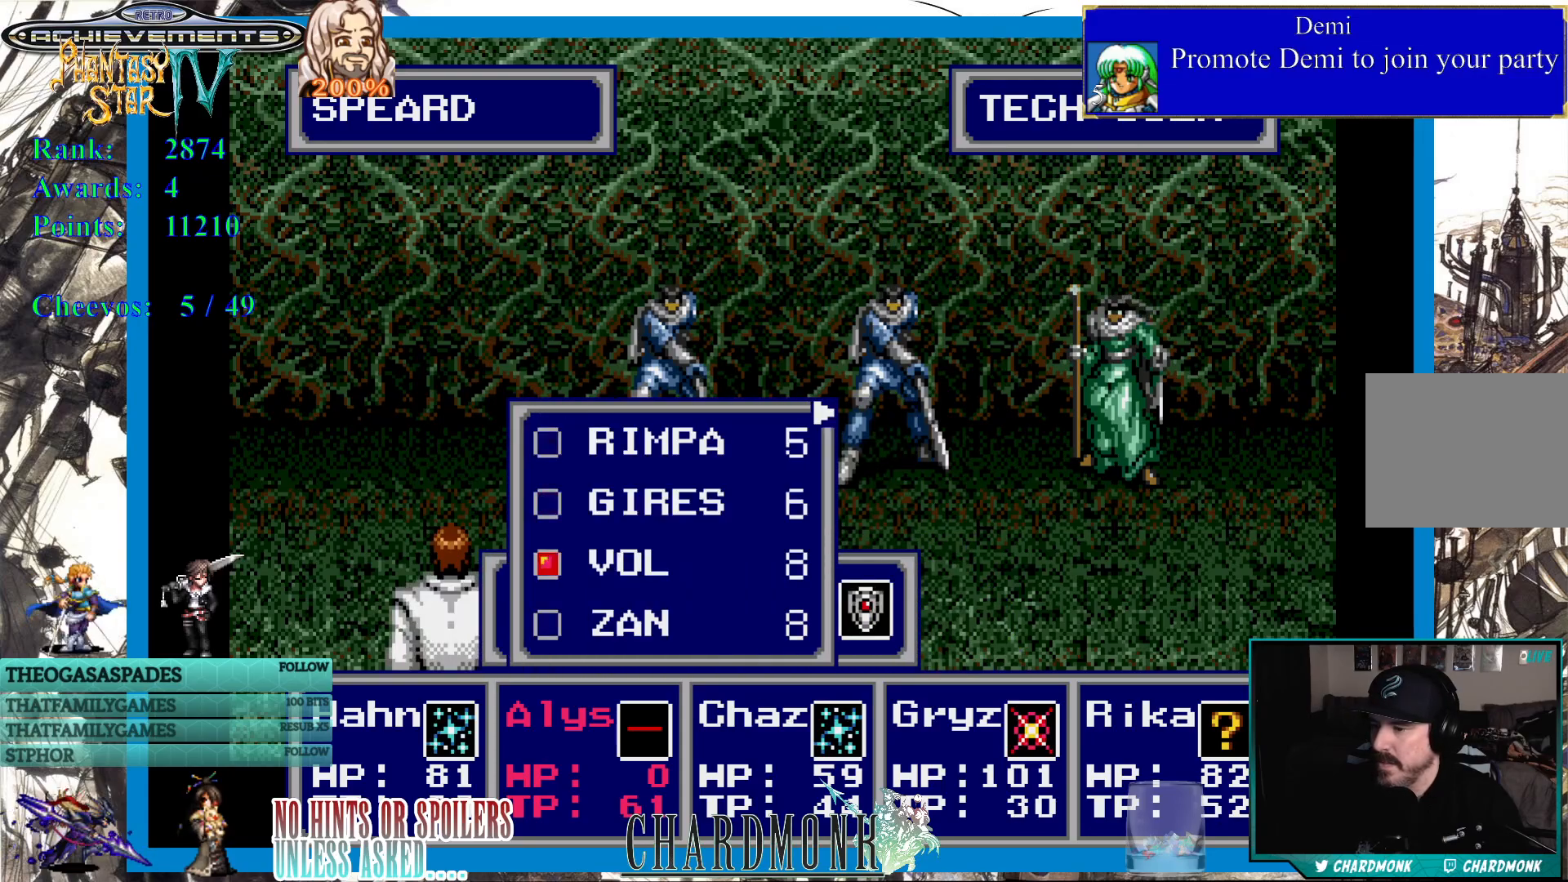
{"buttons": [], "left_stick": "center", "right_stick": "center", "events": [[67, "DPAD_DOWN", "up"], [383, "DPAD_RIGHT", "down"], [483, "DPAD_RIGHT", "up"]]}
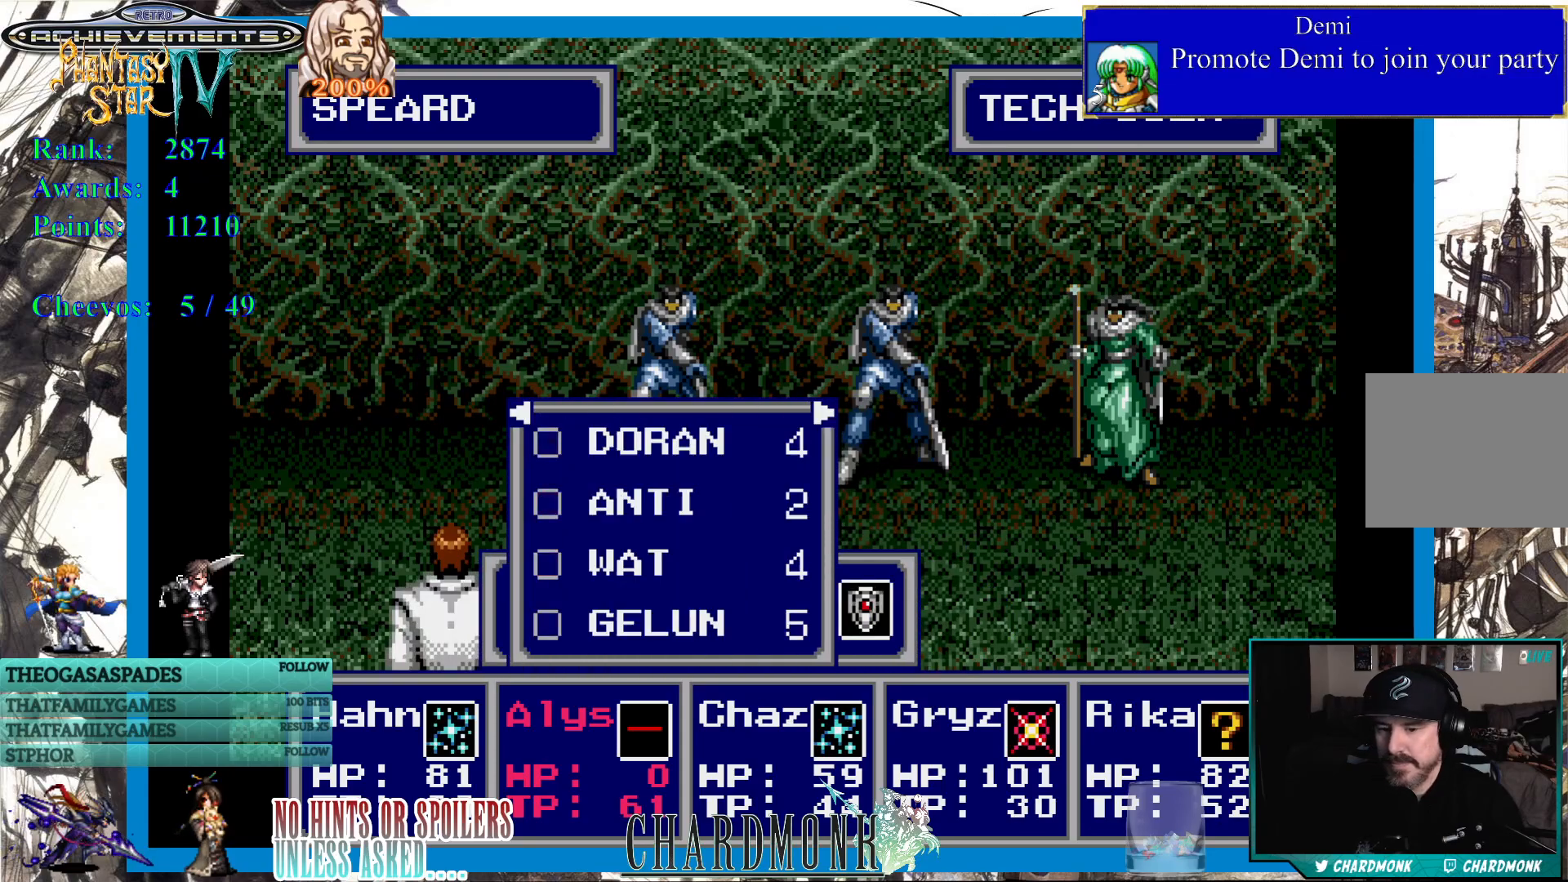
{"buttons": [], "left_stick": "center", "right_stick": "center", "events": []}
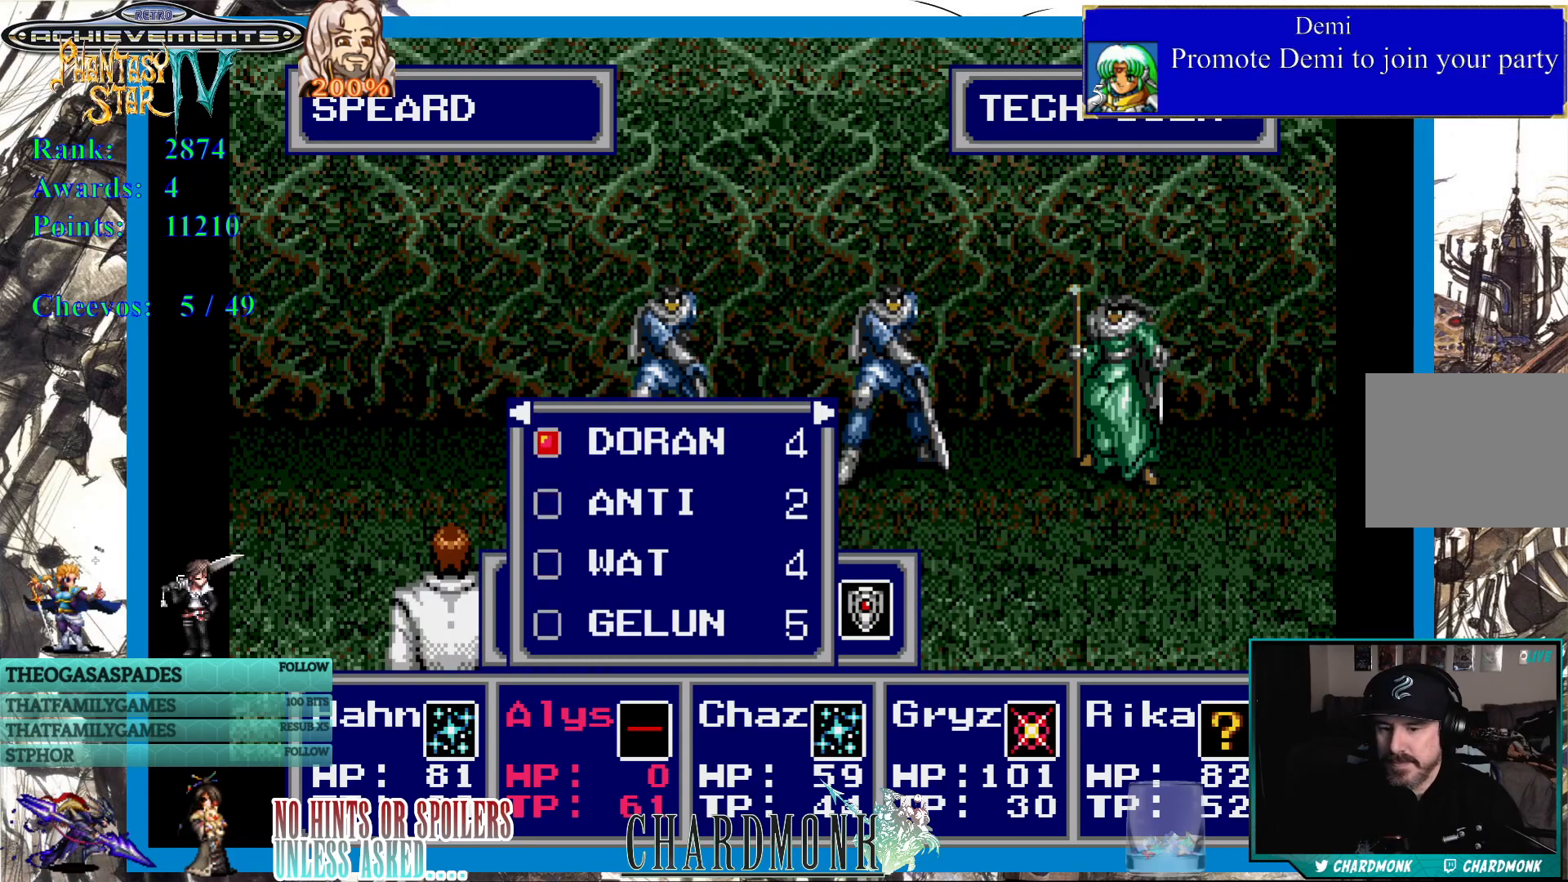
{"buttons": [], "left_stick": "center", "right_stick": "center", "events": []}
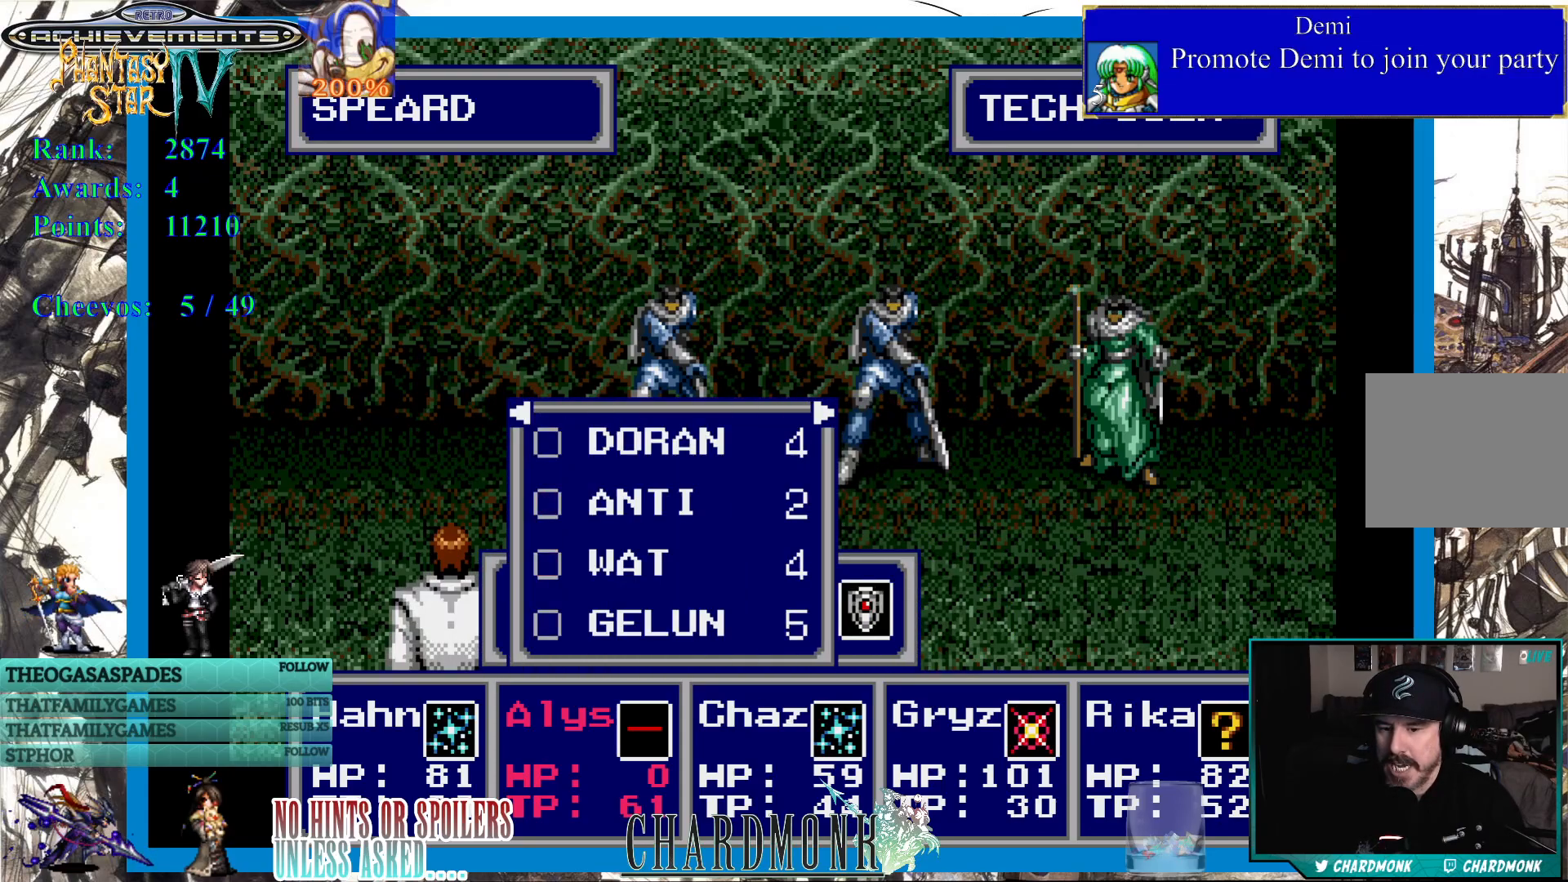
{"buttons": [], "left_stick": "center", "right_stick": "center", "events": []}